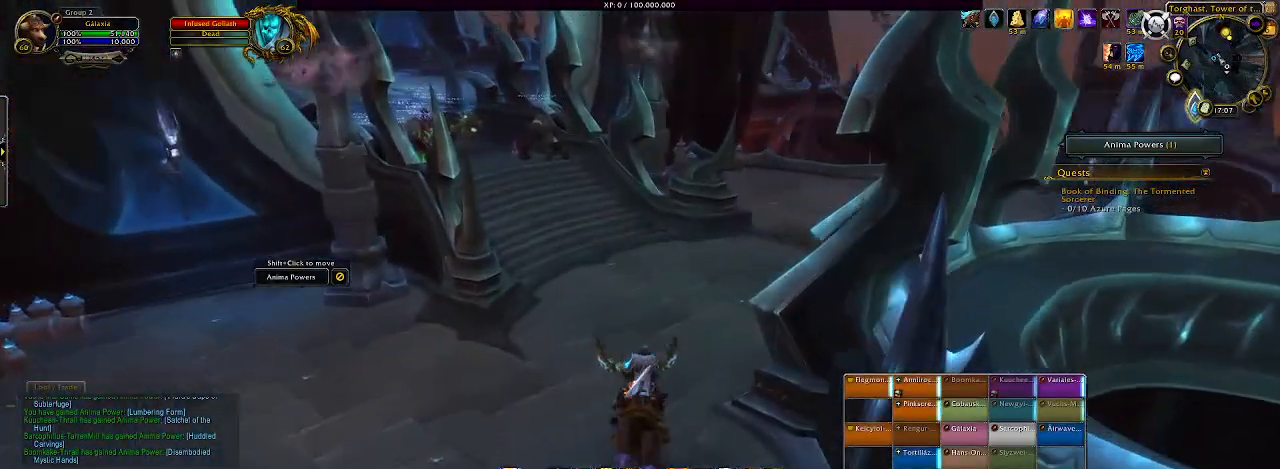
Gameplay with keyboard and mouse; each line is a JSON object with the keys and mouse buttons held at the frame after it. "events" lists presses ("down") and releases ("up") of "1", "2", "3", "4", "5", "a", "b", "c", "ctrl", "d", "e", "f", "g", "q", "r", "s", "shift", "space", "t", "tab", "v", "w", "x", "z", "mouse_left", "mouse_wheel", "mouse_right", "mouse_mb4" and "mouse_mb5" between this image and that frame as [ms after this image, input, new state], when the widget could be followed in between. "mouse_left", "mouse_wheel", "mouse_right", "mouse_mb4", "mouse_mb5" = the "left", "wheel", "right", "mb4", "mb5" buttons of the "mouse" list. No other keys are recorded. "wheel" means that the mouse wheel is clicked or scrolled. Mouse movement is not recorded. Not read: alt.
{"keys": [], "mouse": ["left", "right"], "events": []}
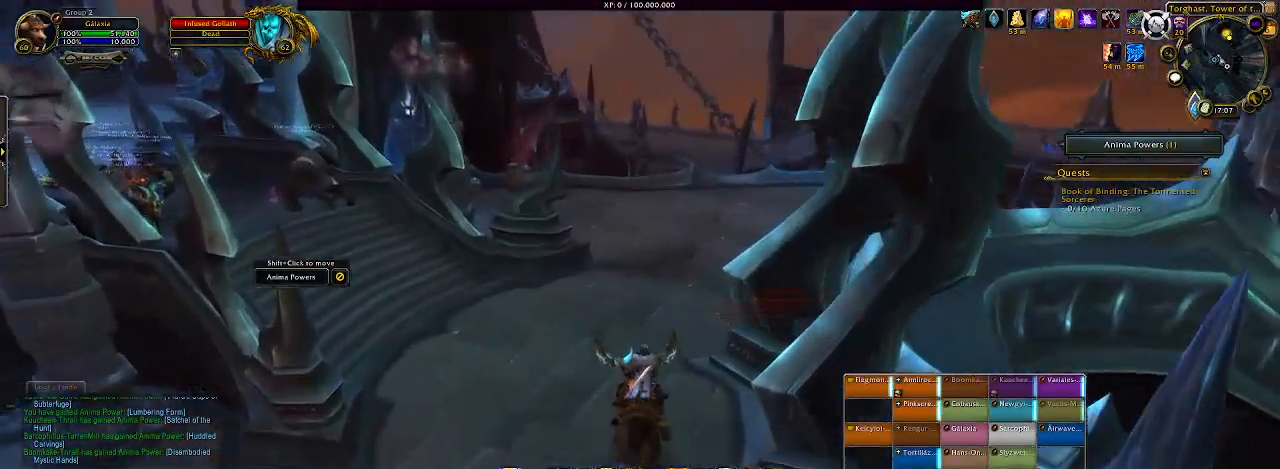
{"keys": [], "mouse": ["left", "right"], "events": []}
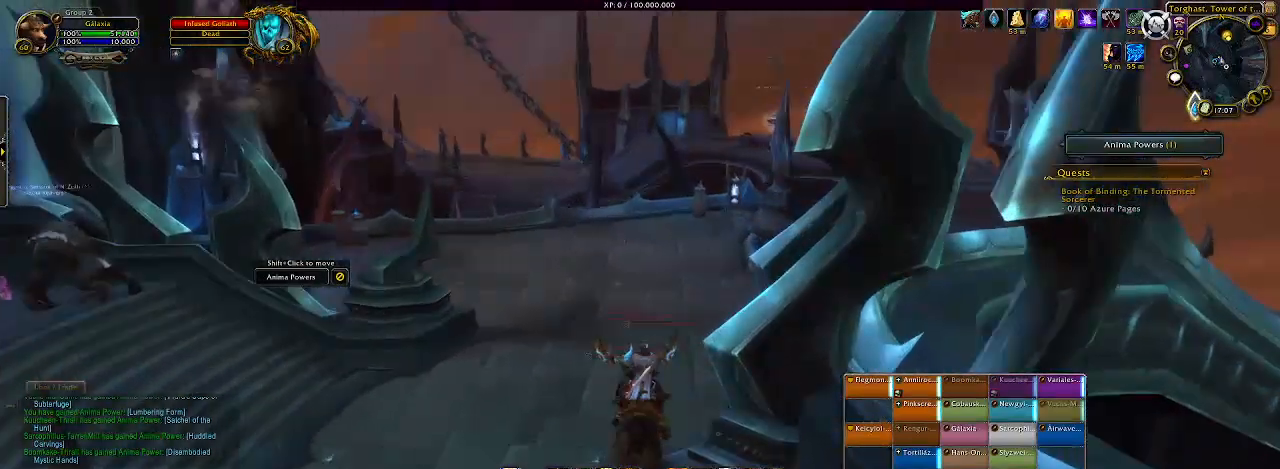
{"keys": [], "mouse": ["left", "right"], "events": []}
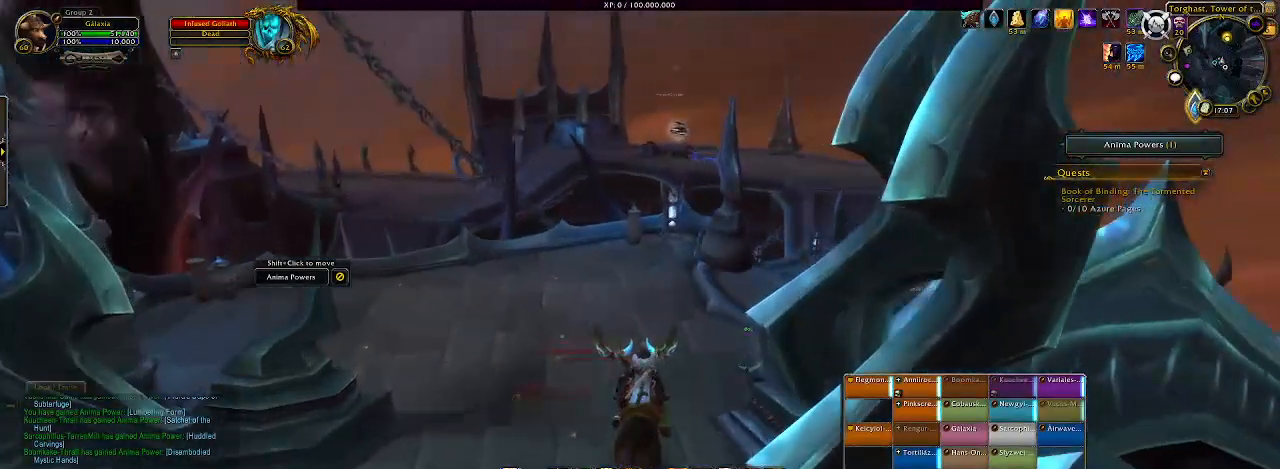
{"keys": [], "mouse": ["left", "right"], "events": []}
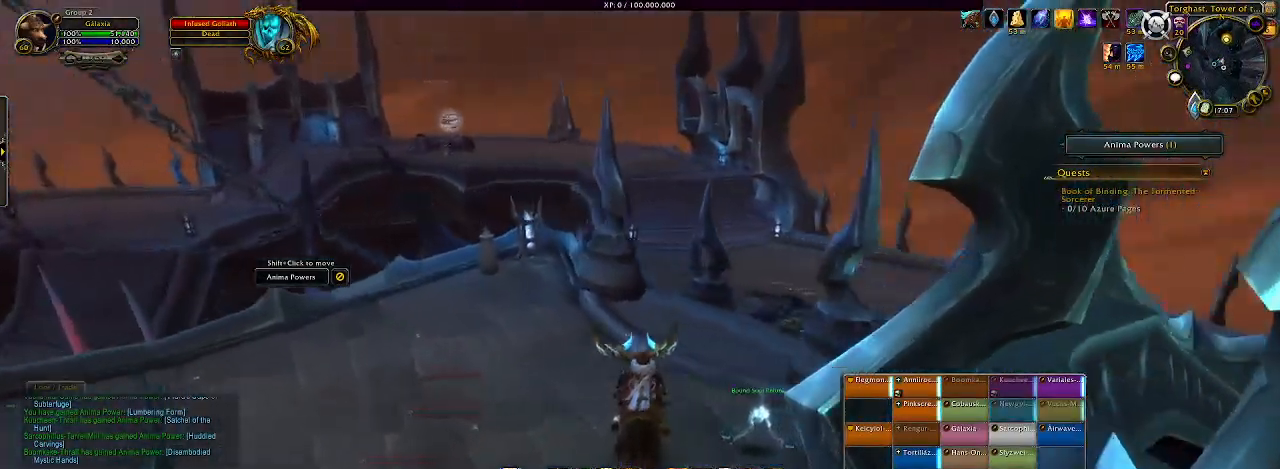
{"keys": [], "mouse": ["left", "right"], "events": []}
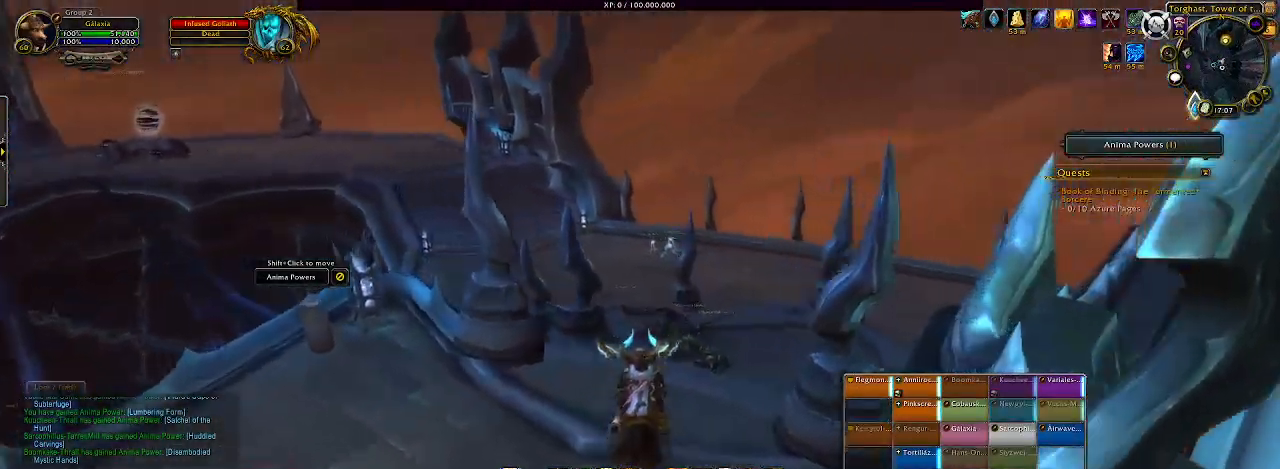
{"keys": [], "mouse": ["left", "right"], "events": []}
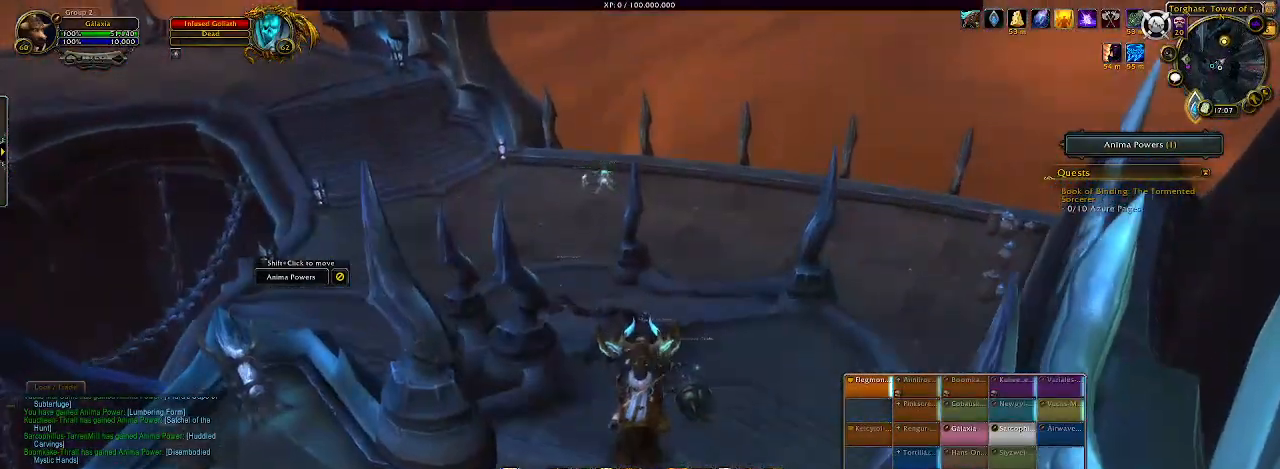
{"keys": [], "mouse": ["left", "right"], "events": []}
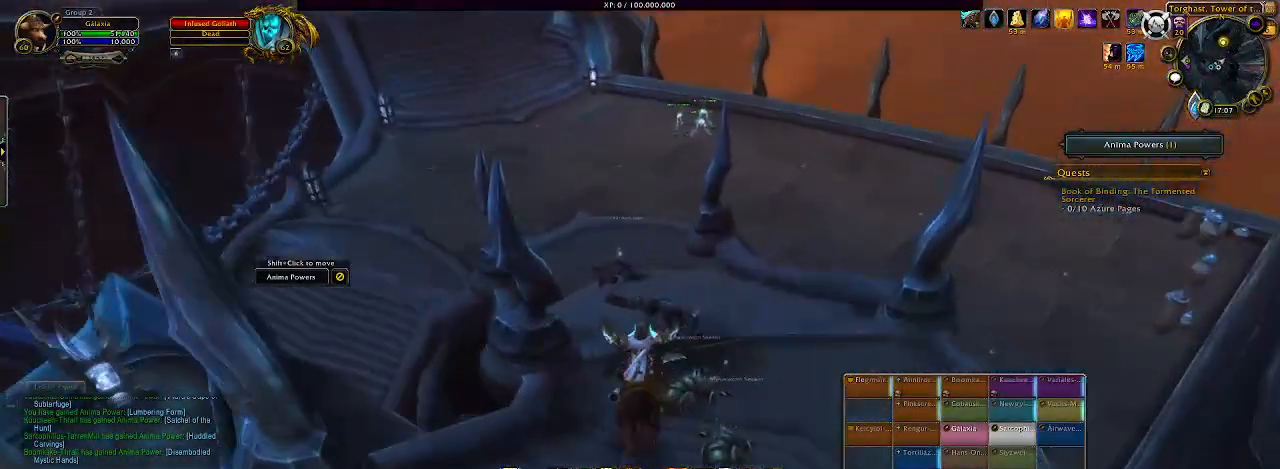
{"keys": [], "mouse": ["left", "right"], "events": []}
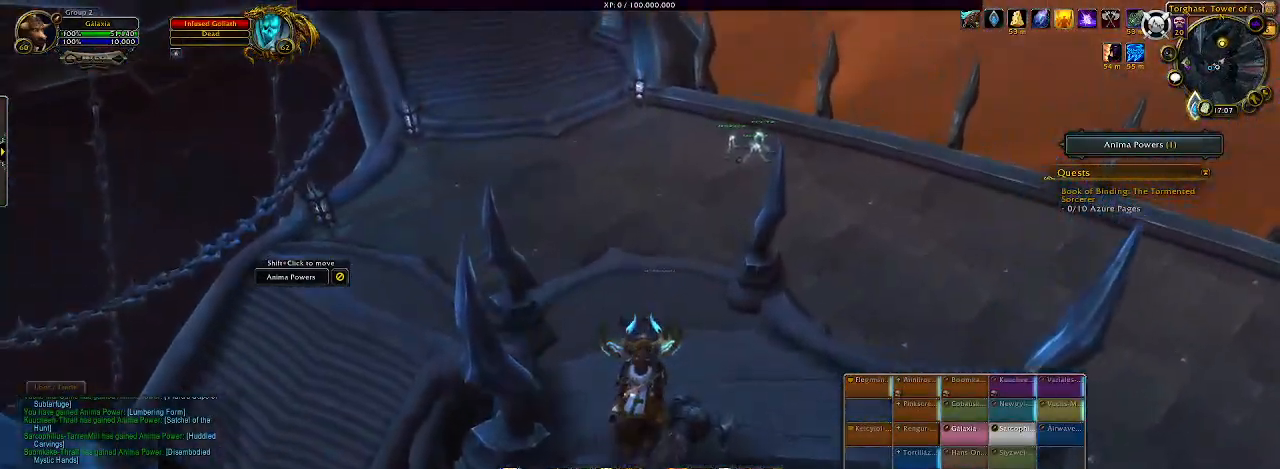
{"keys": [], "mouse": ["left", "right"], "events": []}
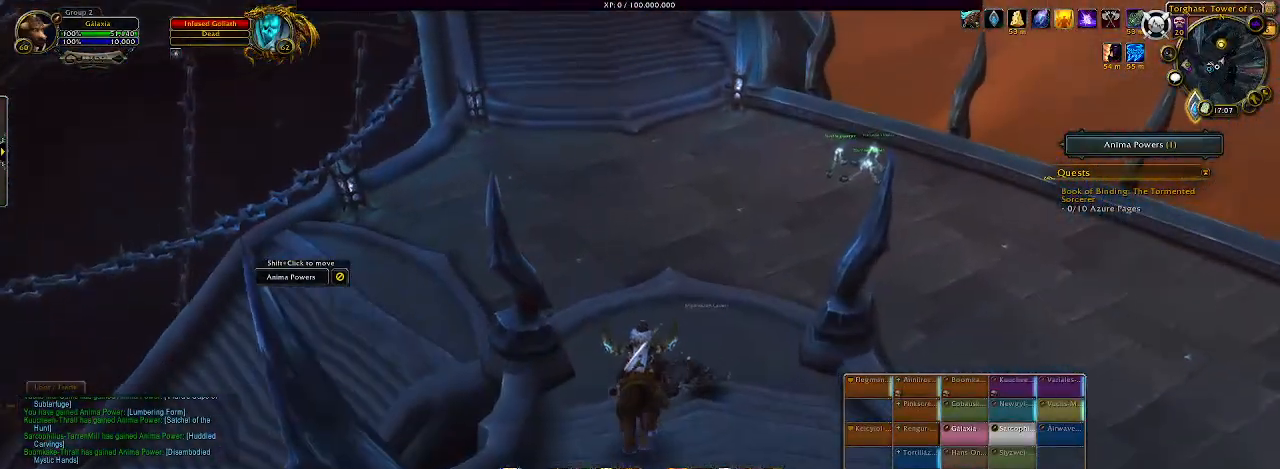
{"keys": [], "mouse": ["left", "right"], "events": []}
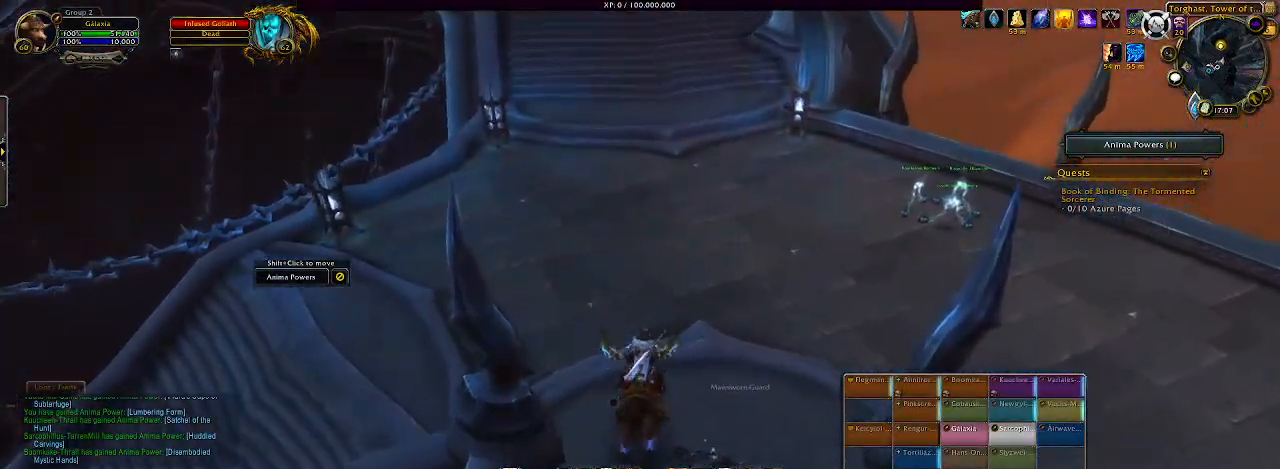
{"keys": [], "mouse": ["left", "right"], "events": []}
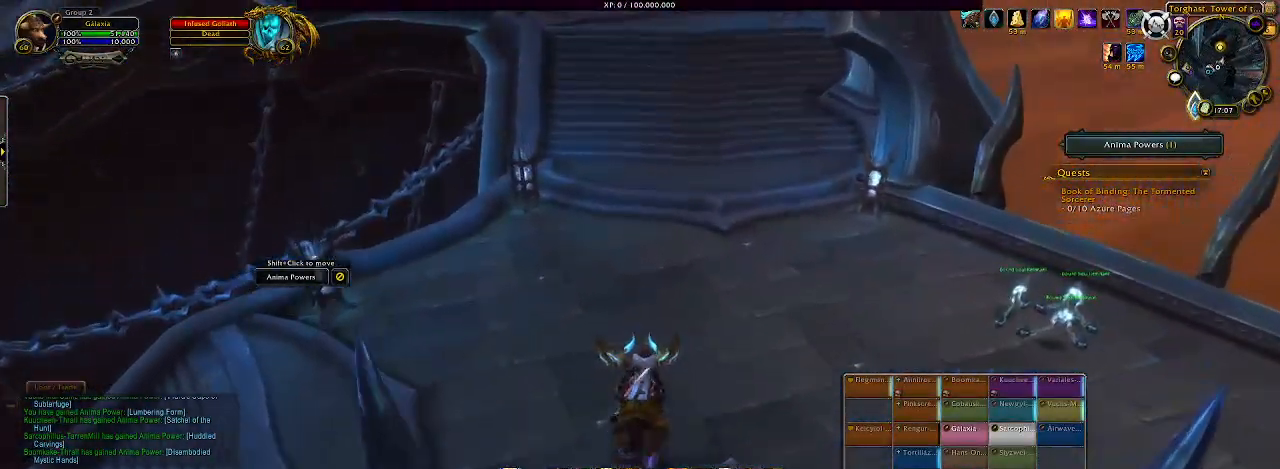
{"keys": [], "mouse": ["left", "right"], "events": []}
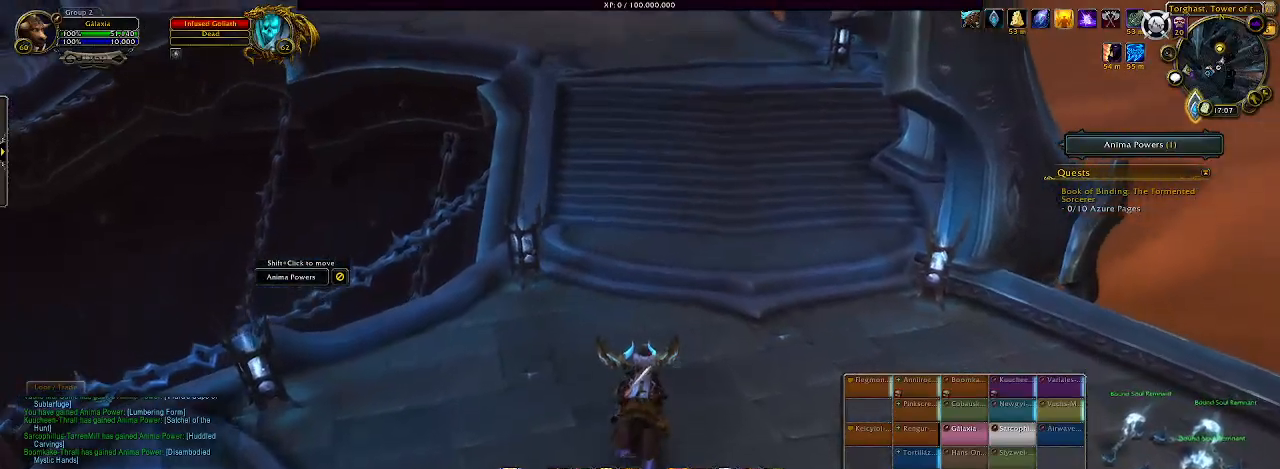
{"keys": [], "mouse": ["left", "right"], "events": []}
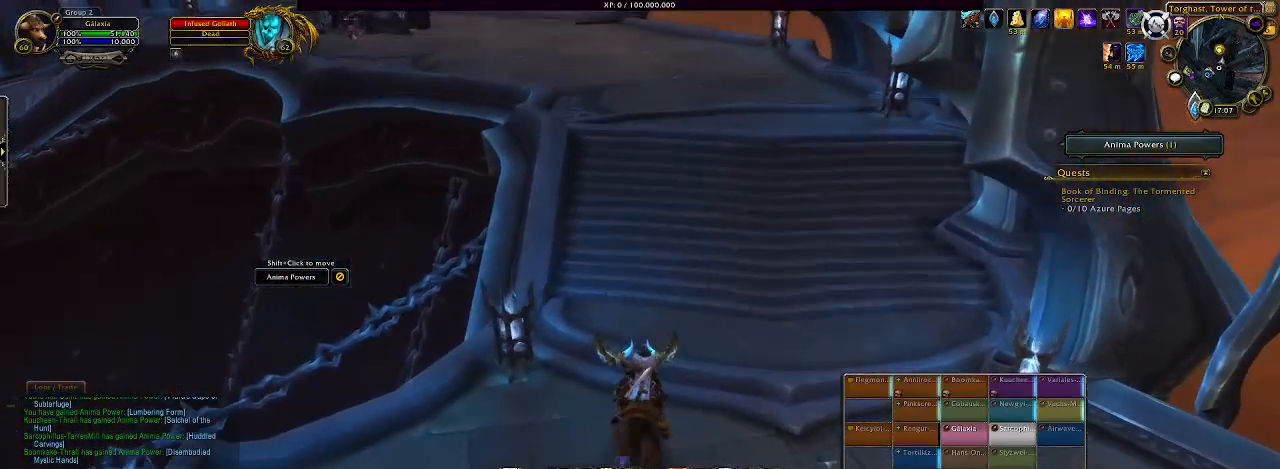
{"keys": [], "mouse": ["left", "right"], "events": []}
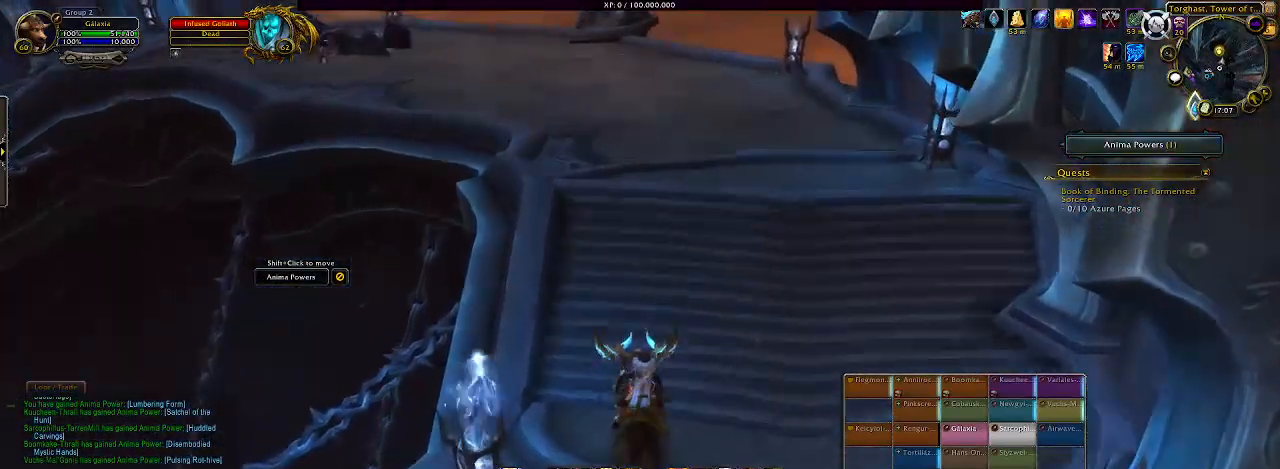
{"keys": [], "mouse": ["left", "right"], "events": []}
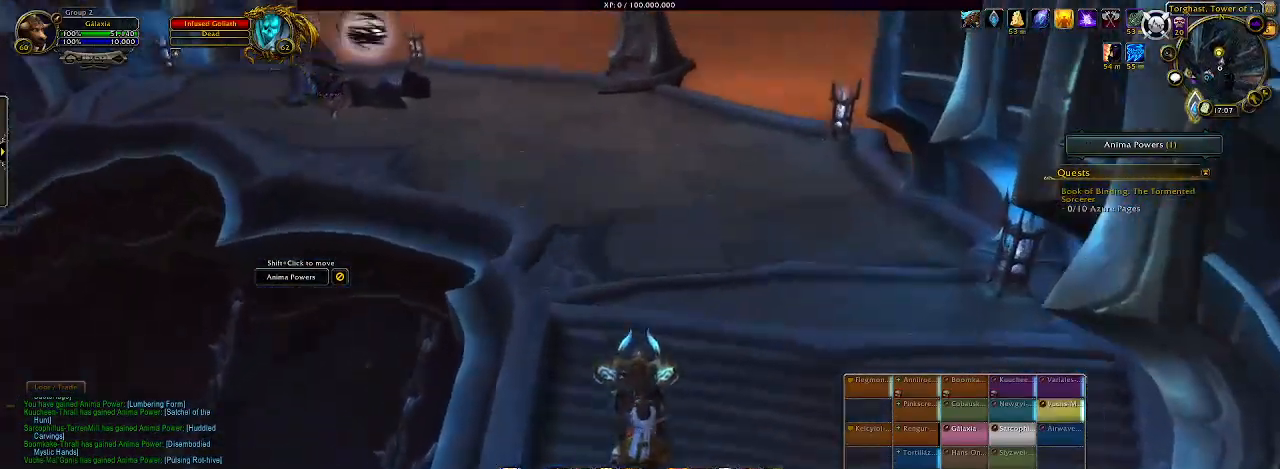
{"keys": [], "mouse": ["left", "right"], "events": []}
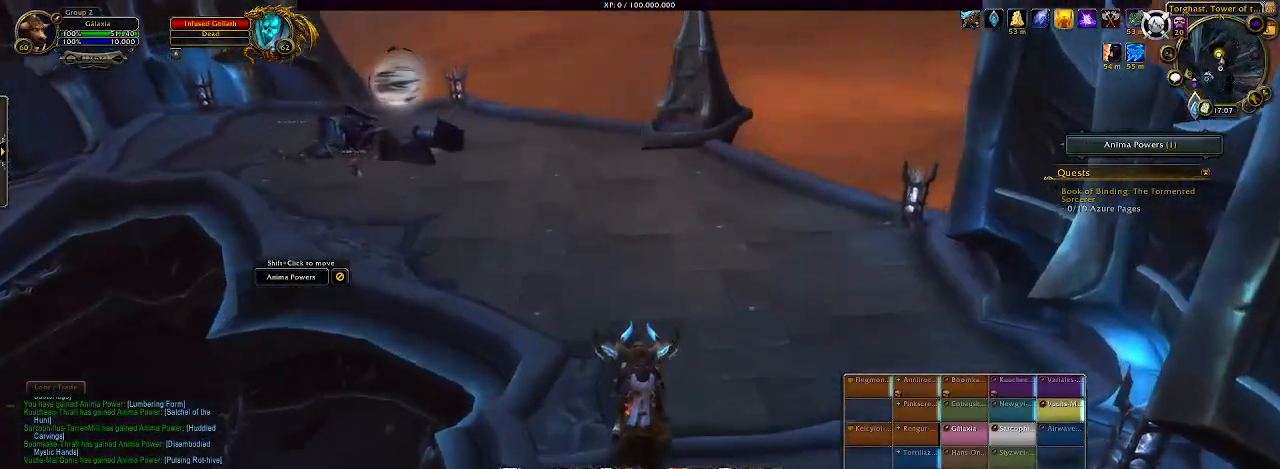
{"keys": [], "mouse": ["left", "right"], "events": []}
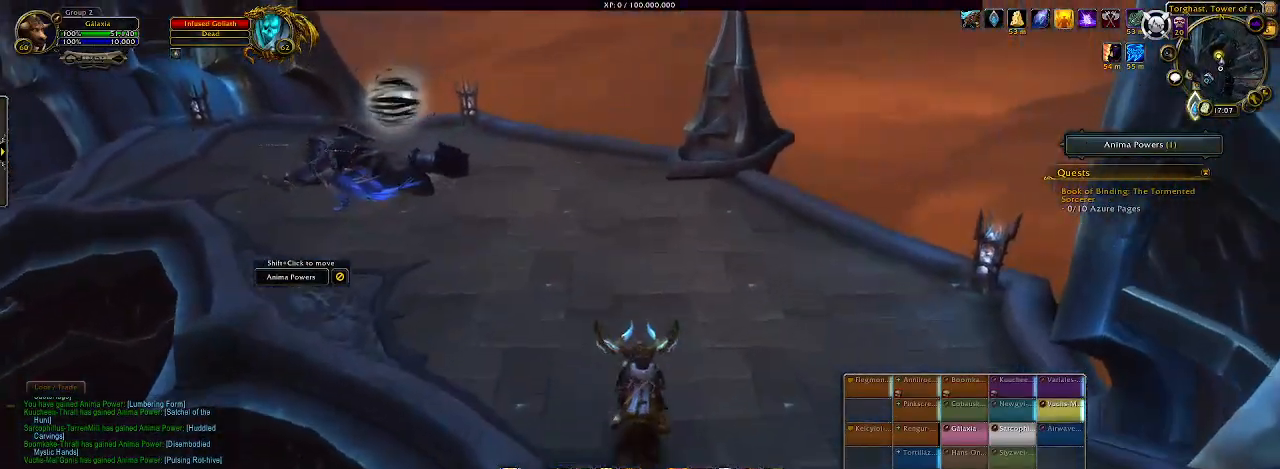
{"keys": [], "mouse": ["left", "right"], "events": []}
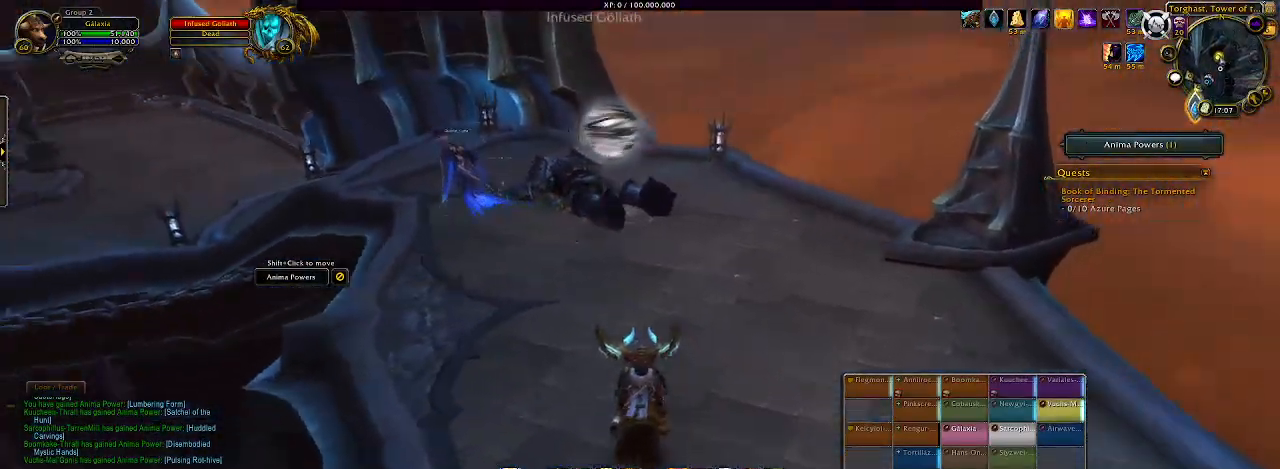
{"keys": [], "mouse": ["left", "right"], "events": []}
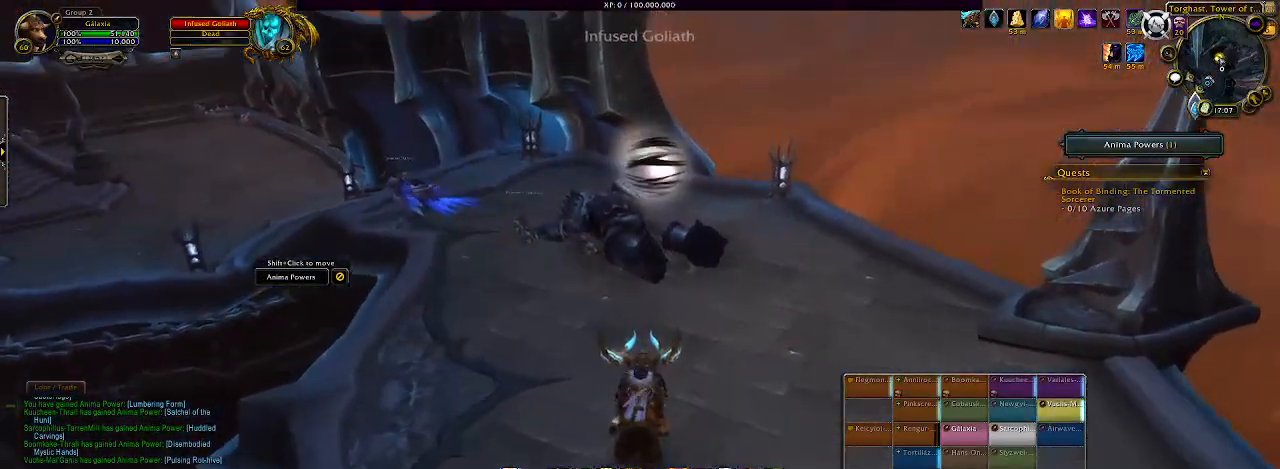
{"keys": [], "mouse": ["left", "right"], "events": []}
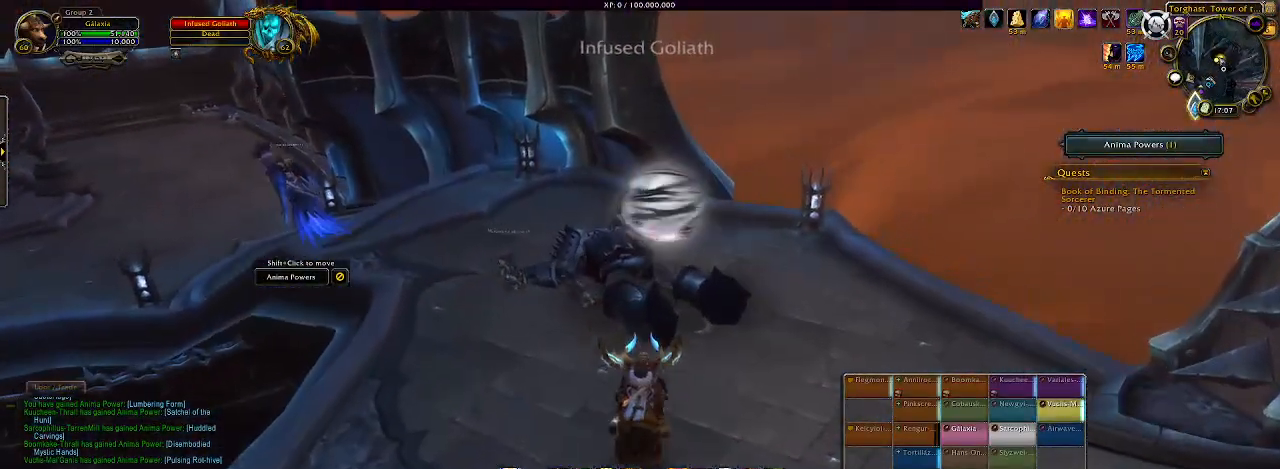
{"keys": [], "mouse": ["left", "right"], "events": []}
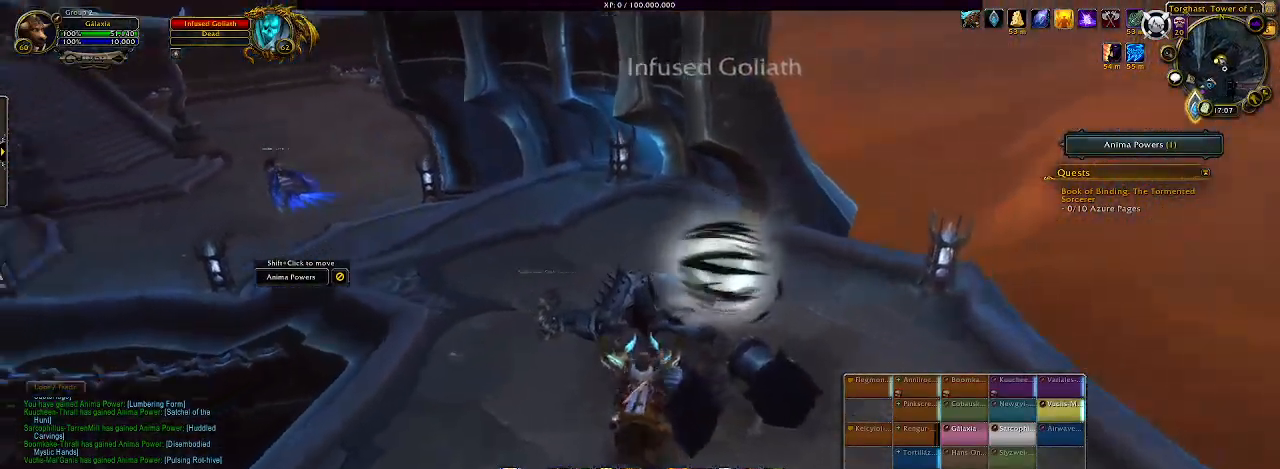
{"keys": [], "mouse": [], "events": [[183, "mouse_right", "up"], [217, "mouse_left", "up"]]}
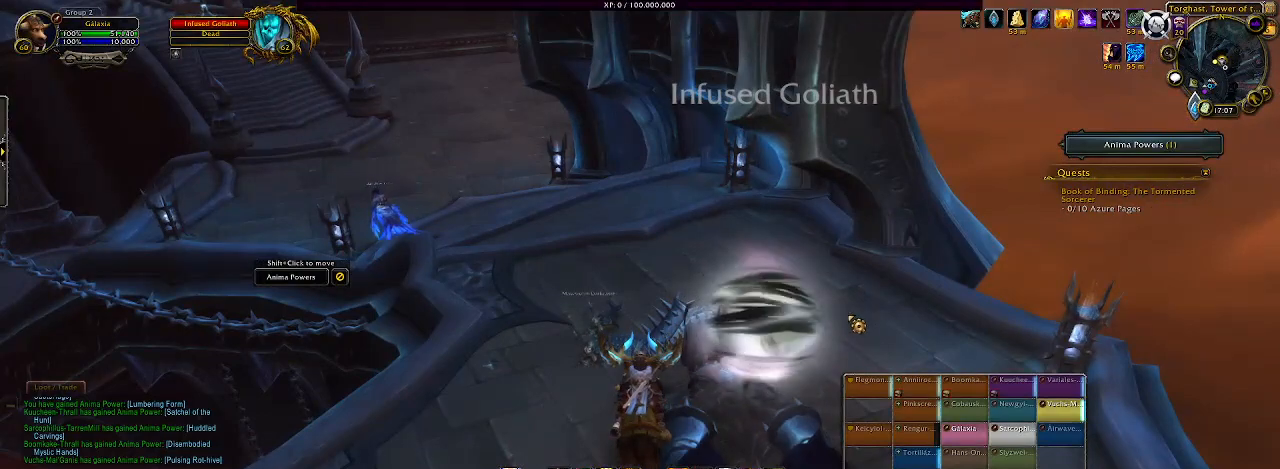
{"keys": [], "mouse": [], "events": [[167, "mouse_right", "down"], [233, "mouse_right", "up"]]}
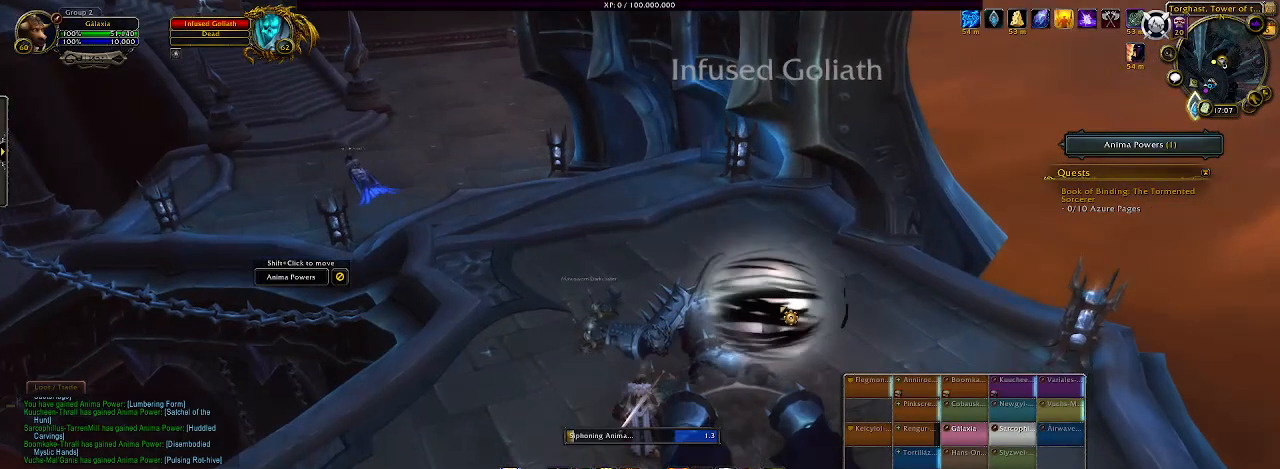
{"keys": [], "mouse": [], "events": [[300, "mouse_wheel", "down"], [350, "mouse_wheel", "up"]]}
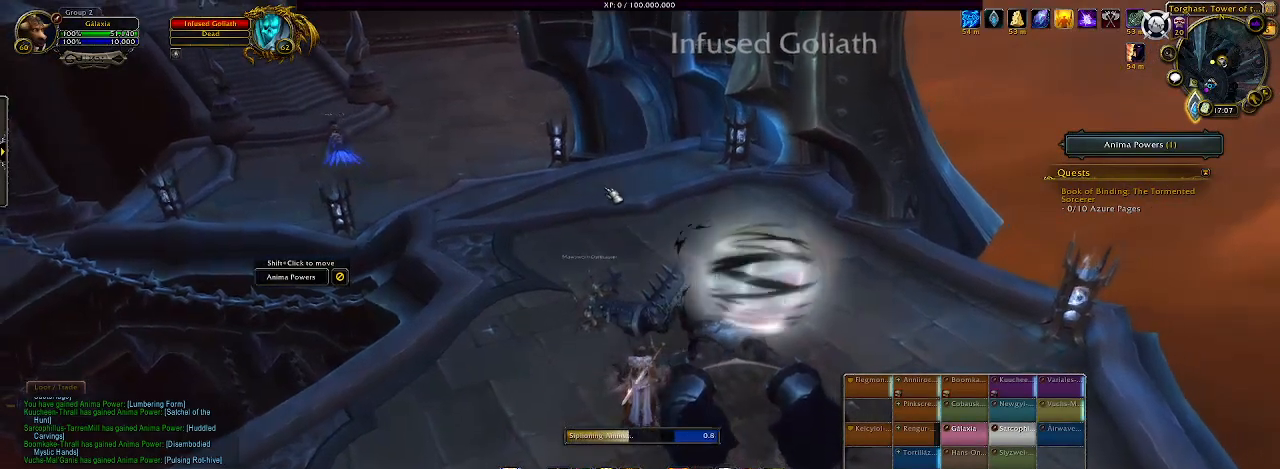
{"keys": [], "mouse": ["right"], "events": [[217, "mouse_right", "down"]]}
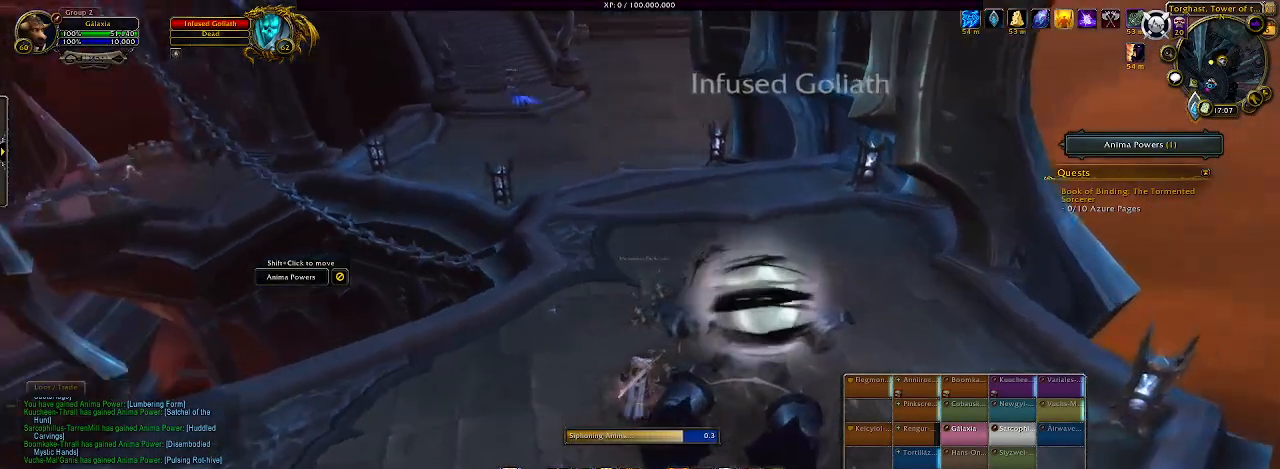
{"keys": [], "mouse": [], "events": [[183, "mouse_right", "up"]]}
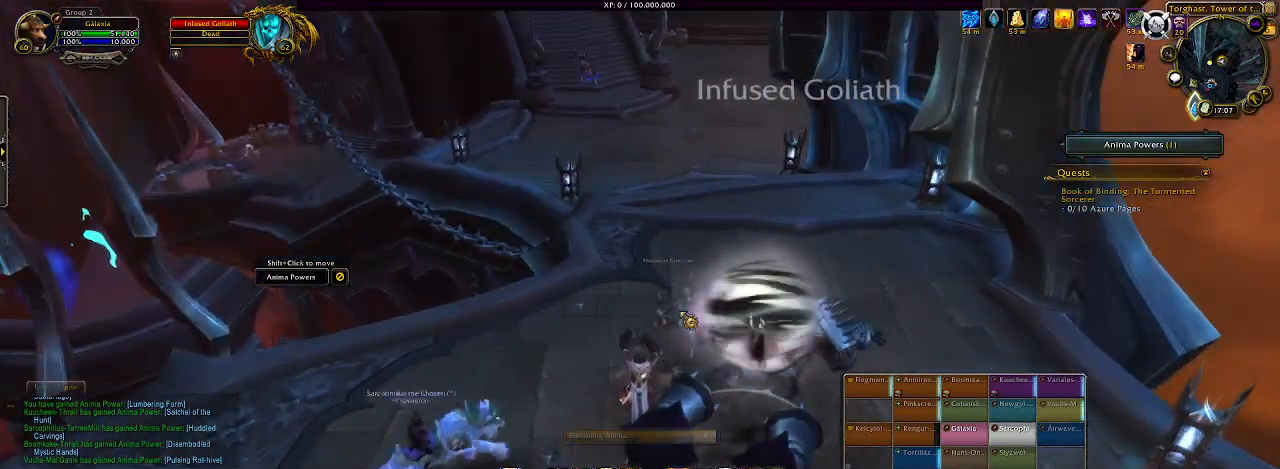
{"keys": [], "mouse": [], "events": []}
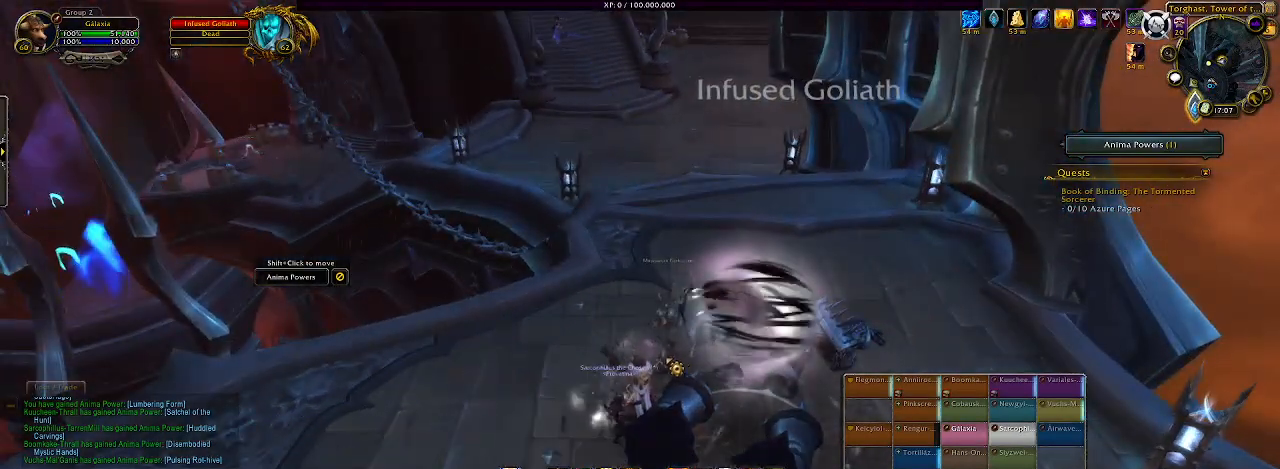
{"keys": [], "mouse": ["right"], "events": [[500, "mouse_right", "down"]]}
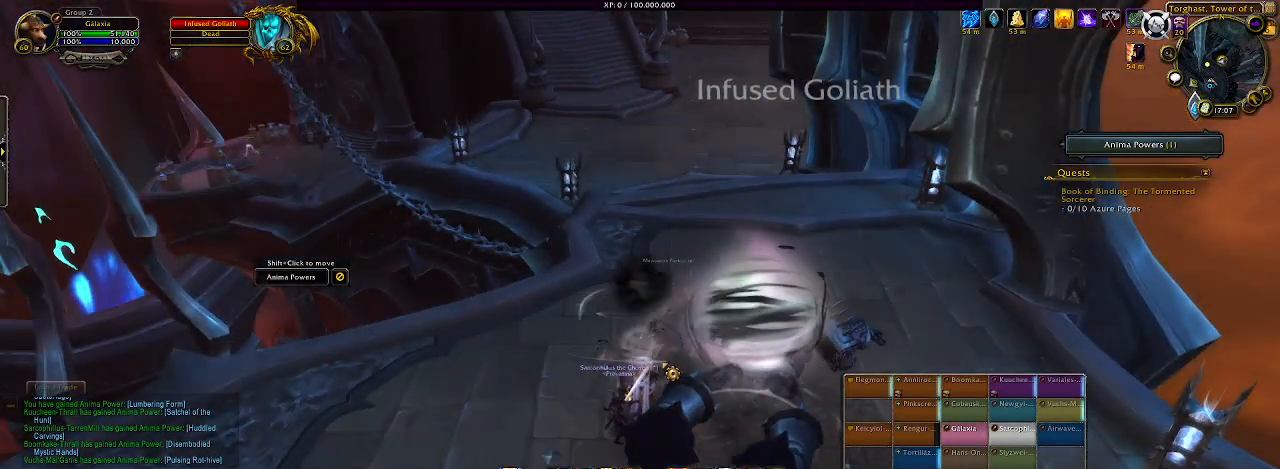
{"keys": [], "mouse": [], "events": [[83, "mouse_right", "up"]]}